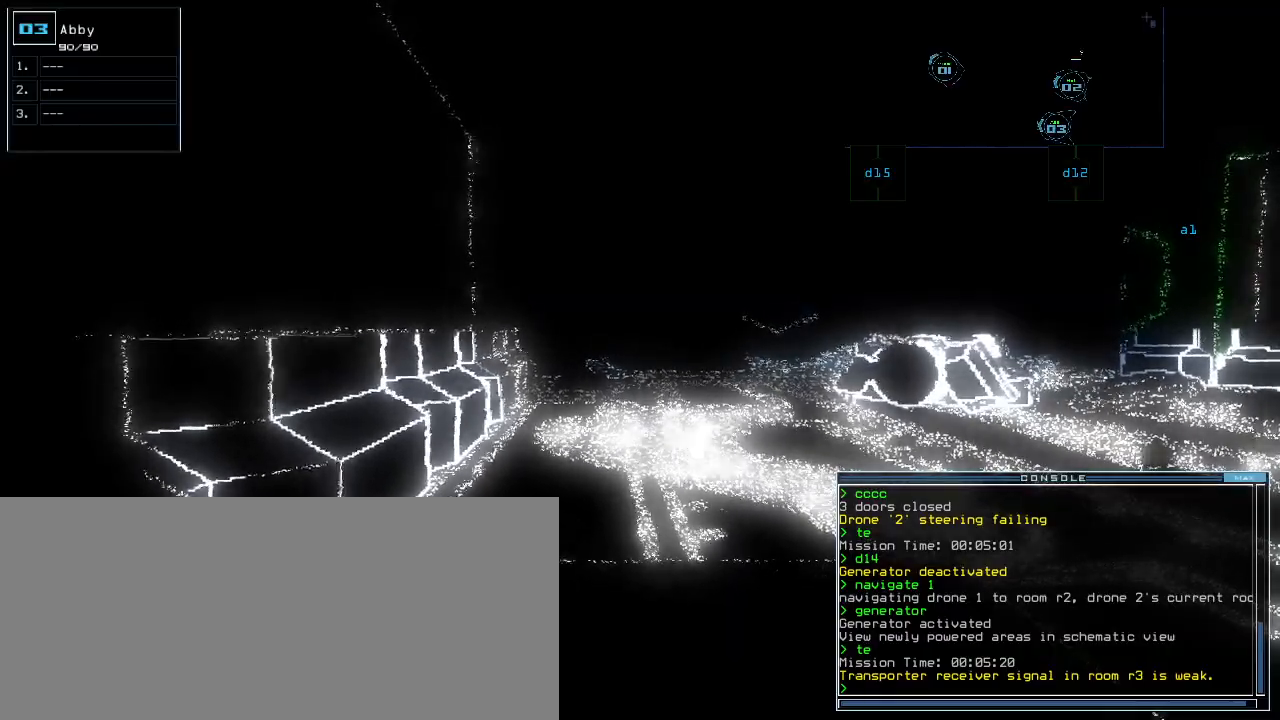
Gameplay with keyboard; each line is a JSON object with the keys held at the frame after it. "events" lists presses ("down") and releases ("up") of ".", "0", "1", "2", "3", "4", "5", "6", "7", "8", "9", "a", "b", "backspace", "c", "caps_lock", "comma", "ctrl_l", "ctrl_r", "d", "down", "e", "equals", "escape", "f", "f9", "g", "h", "i", "j", "k", "l", "left", "m", "minus", "n", "o", "p", "q", "quote", "r", "return", "right", "s", "semicolon", "shift_l", "shift_r", "space", "t", "tab", "tilde", "u", "up", "v", "w", "x", "y" and "z" between this image and that frame as [ms after this image, input, new state], when the widget could be followed in between. No other keys are recorded. Mouse input is not recorded.
{"keys": [], "events": []}
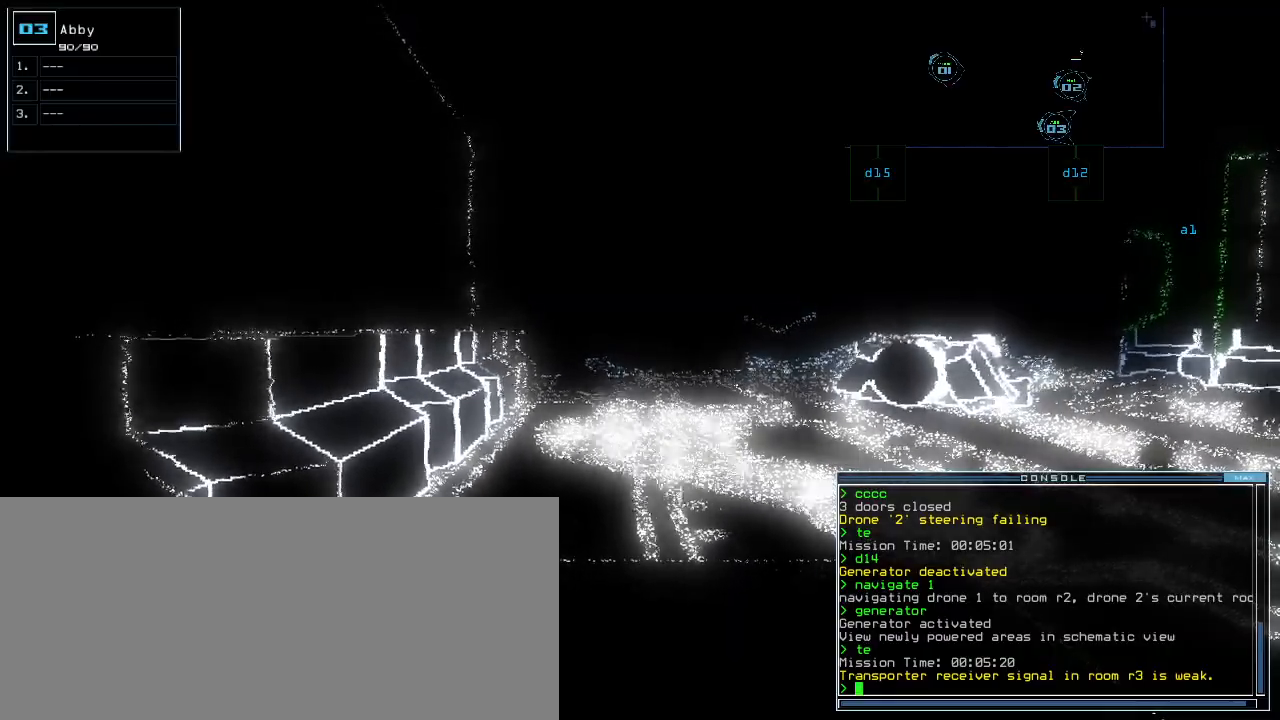
{"keys": [], "events": []}
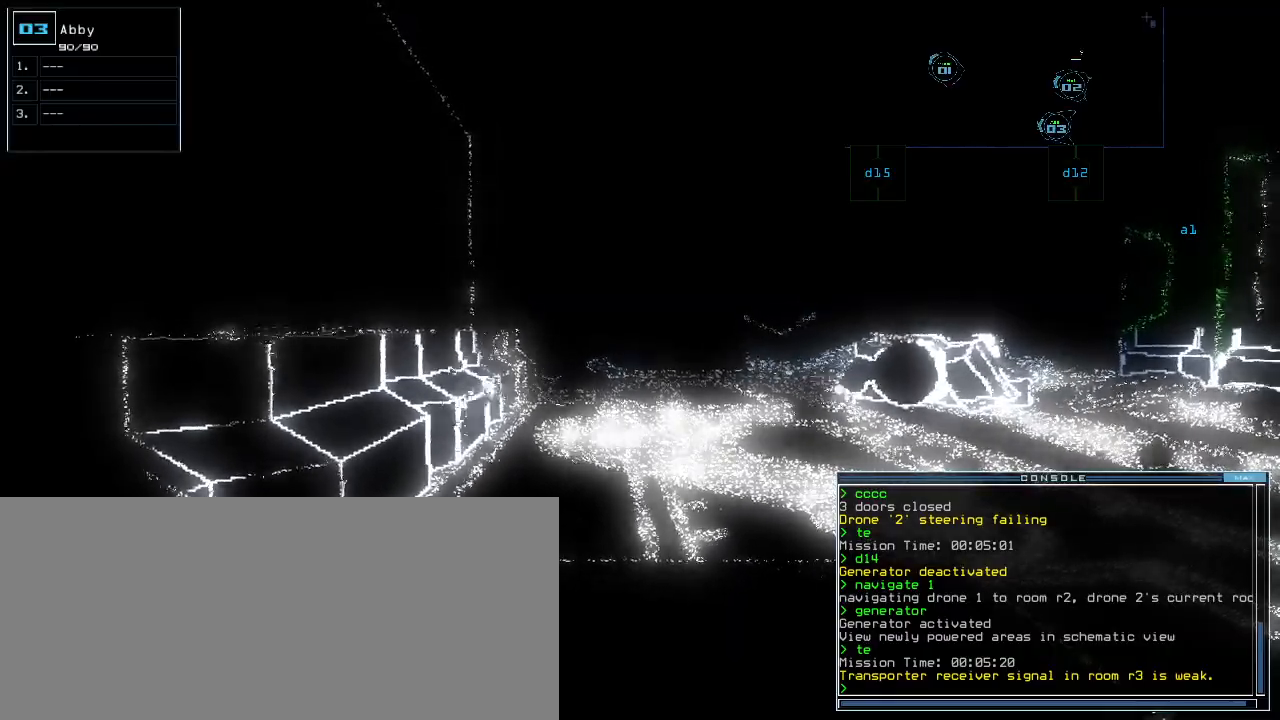
{"keys": [], "events": [[80, "space", "down"], [120, "space", "up"]]}
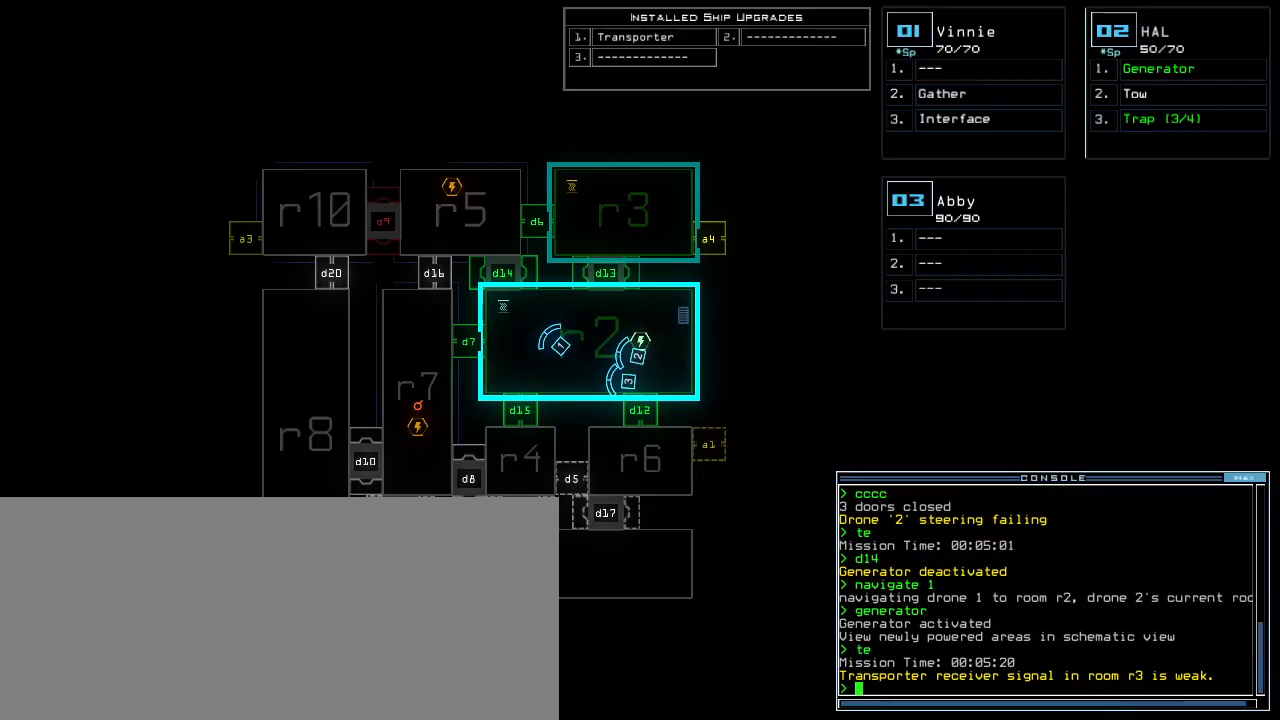
{"keys": [], "events": []}
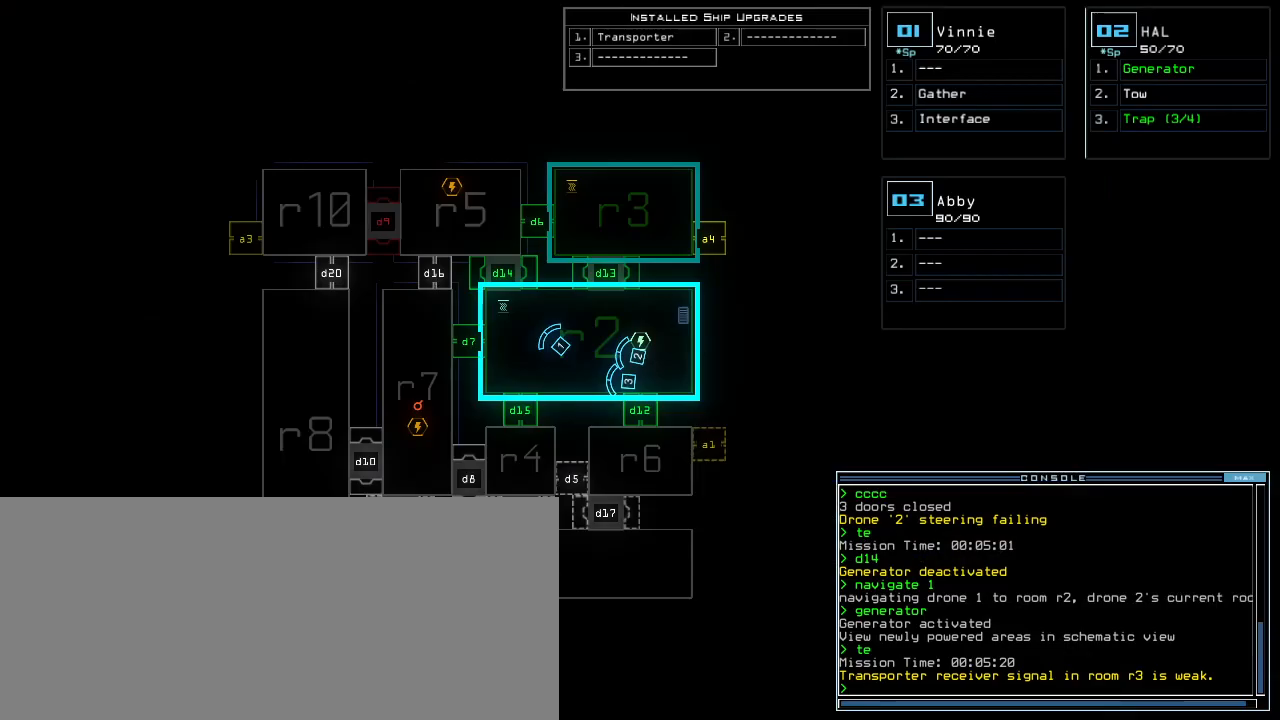
{"keys": ["1", "up"], "events": [[460, "1", "down"], [500, "up", "down"]]}
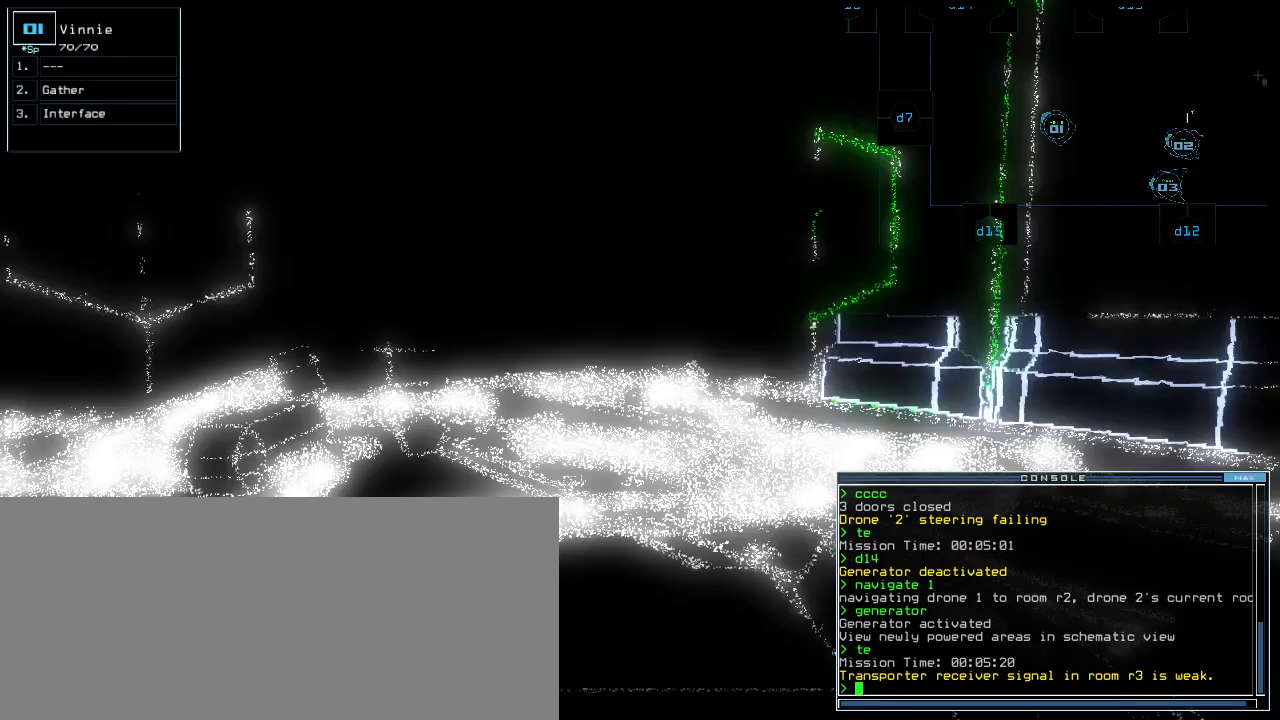
{"keys": ["up"], "events": [[20, "left", "down"], [80, "1", "up"], [360, "left", "up"]]}
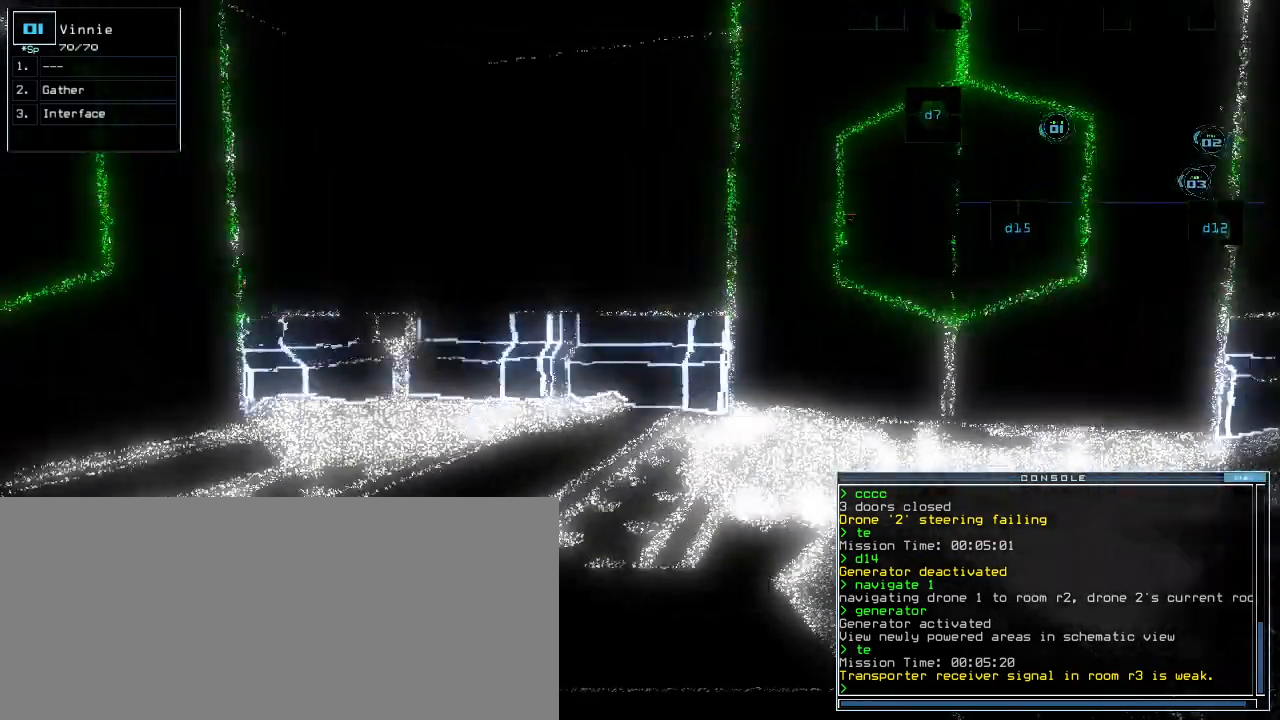
{"keys": ["right", "up"], "events": [[100, "left", "down"], [360, "left", "up"], [500, "right", "down"]]}
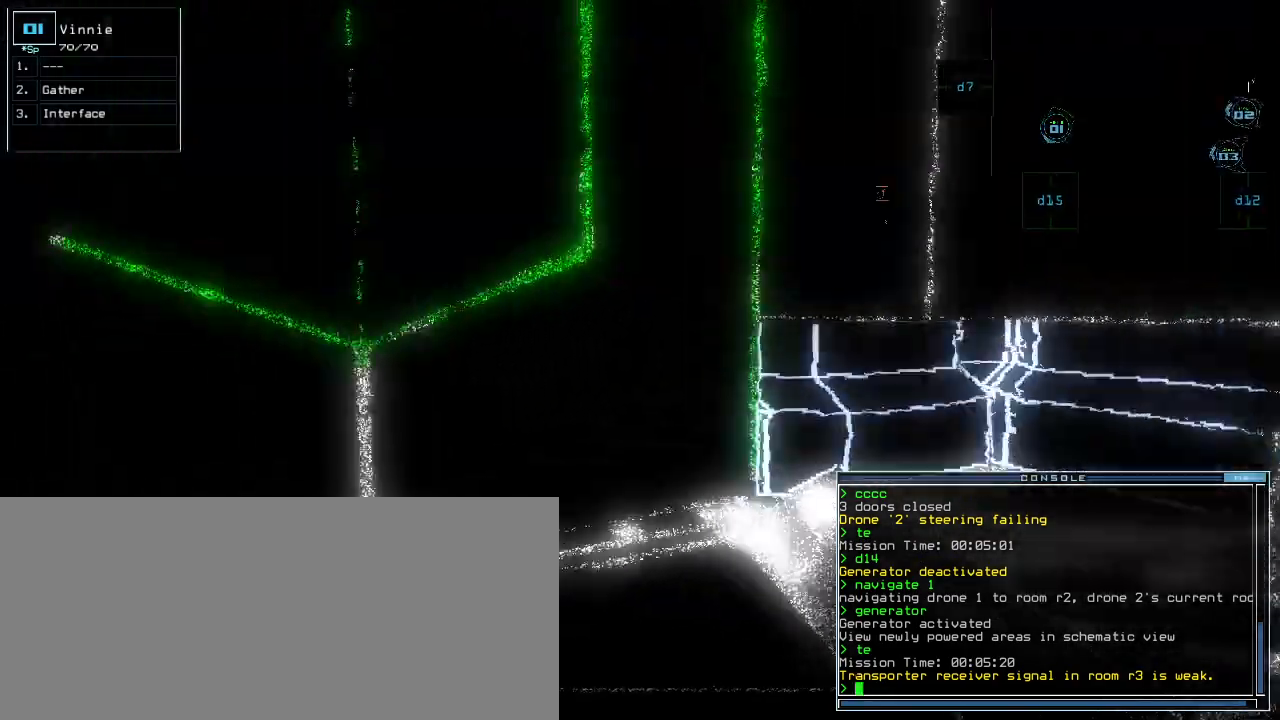
{"keys": [], "events": [[140, "right", "up"], [340, "up", "up"]]}
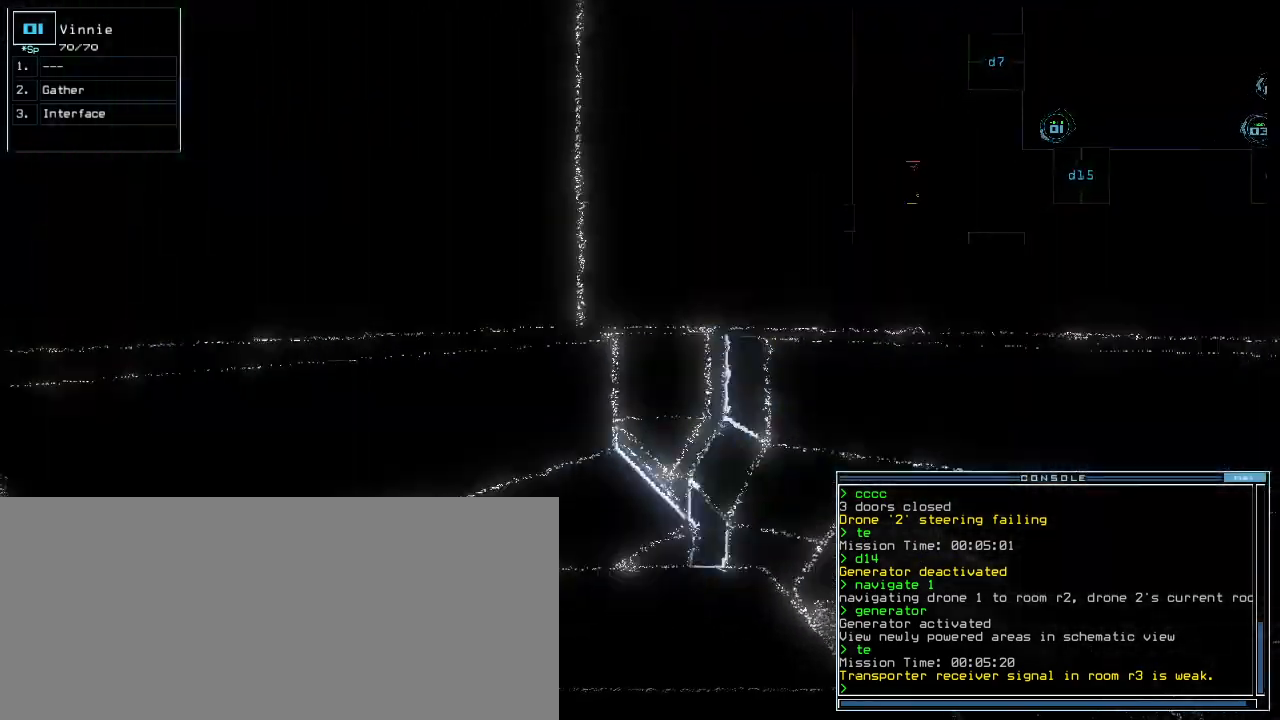
{"keys": [], "events": []}
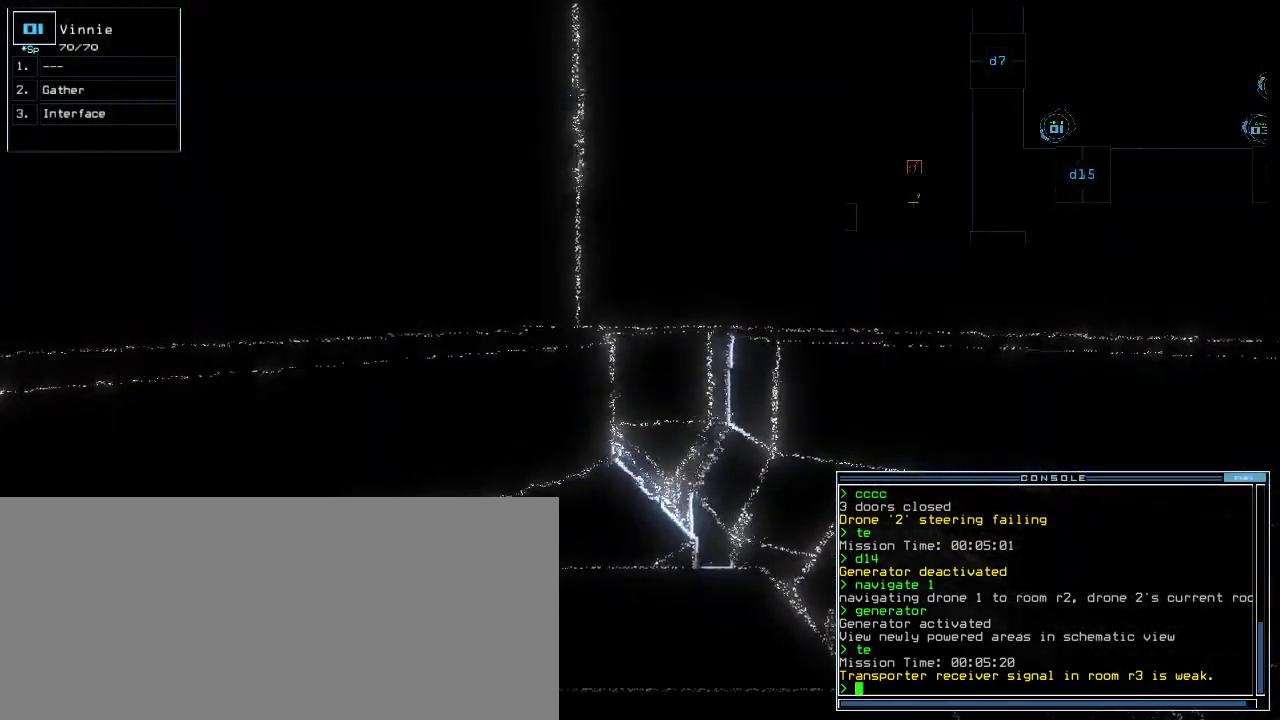
{"keys": [], "events": []}
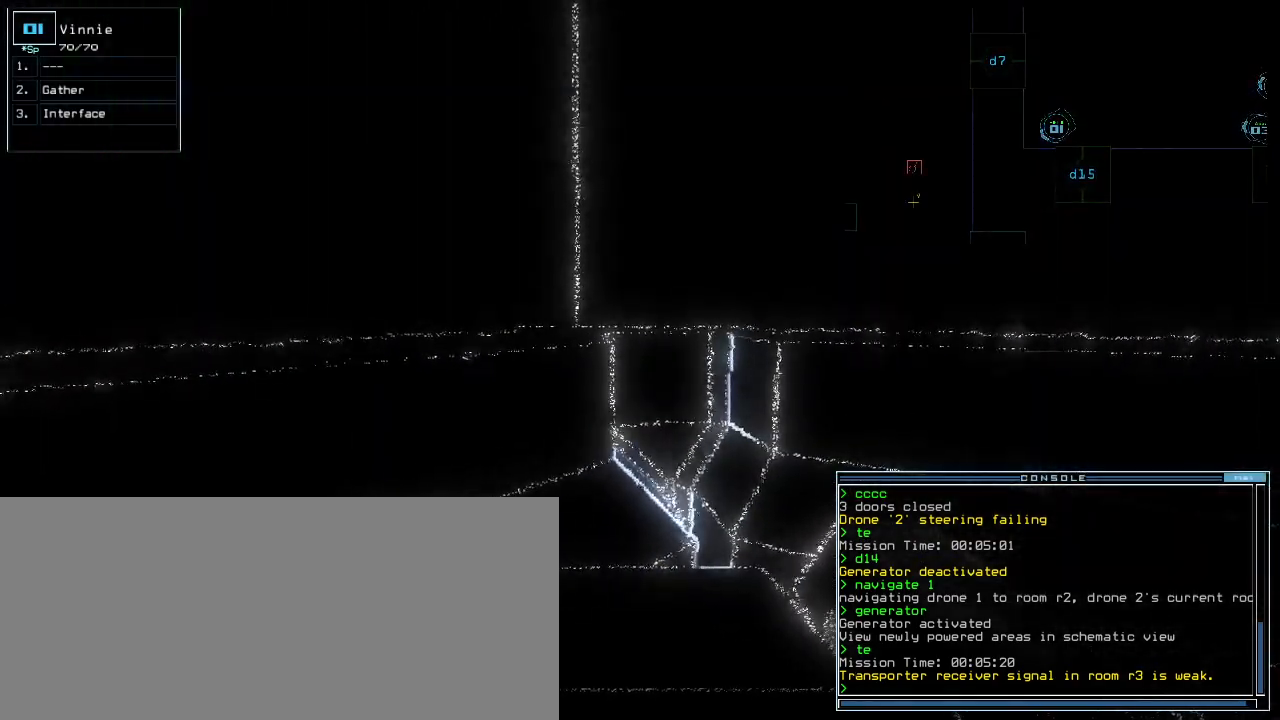
{"keys": ["down"], "events": [[180, "down", "down"], [280, "left", "down"], [380, "left", "up"]]}
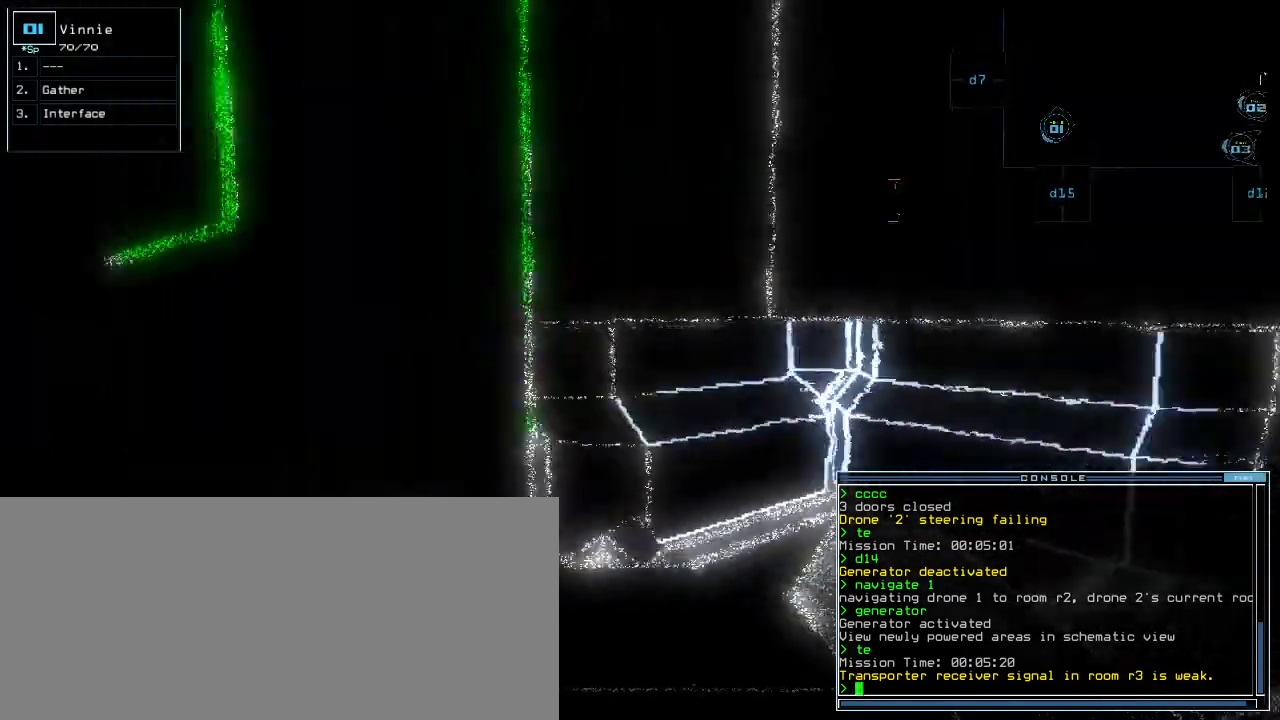
{"keys": [], "events": [[340, "down", "up"], [340, "space", "down"], [420, "space", "up"]]}
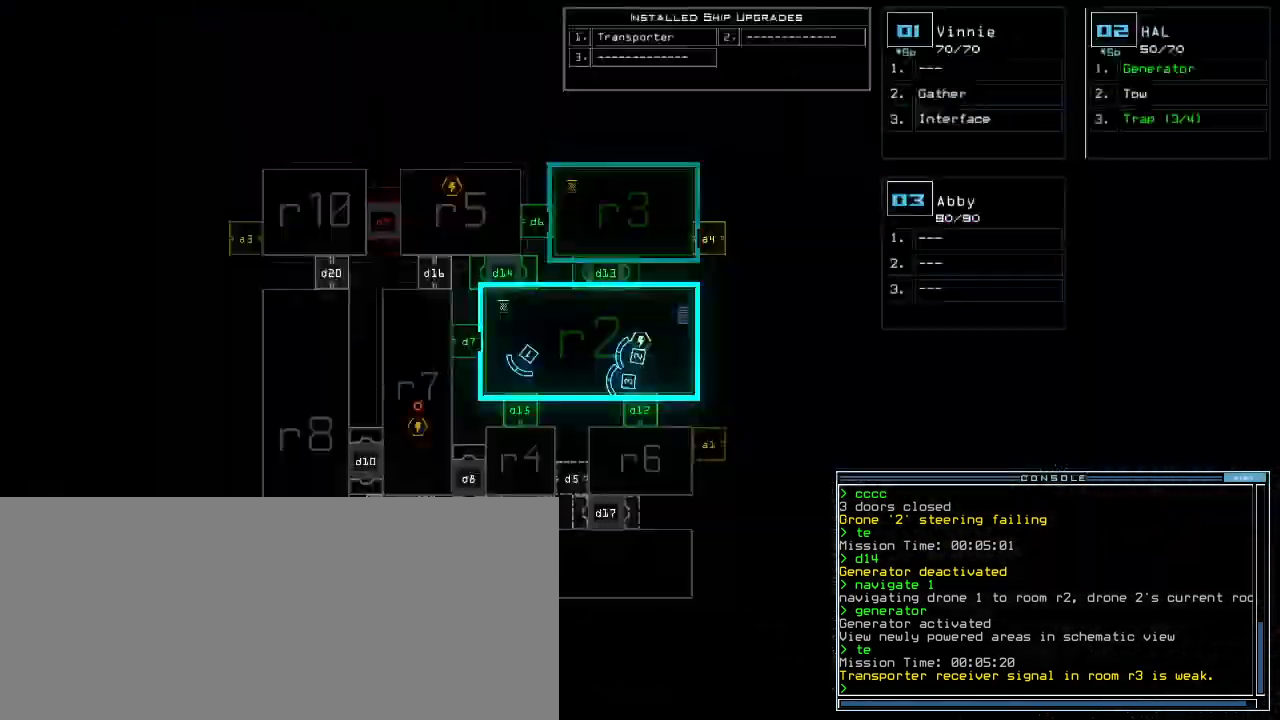
{"keys": [], "events": []}
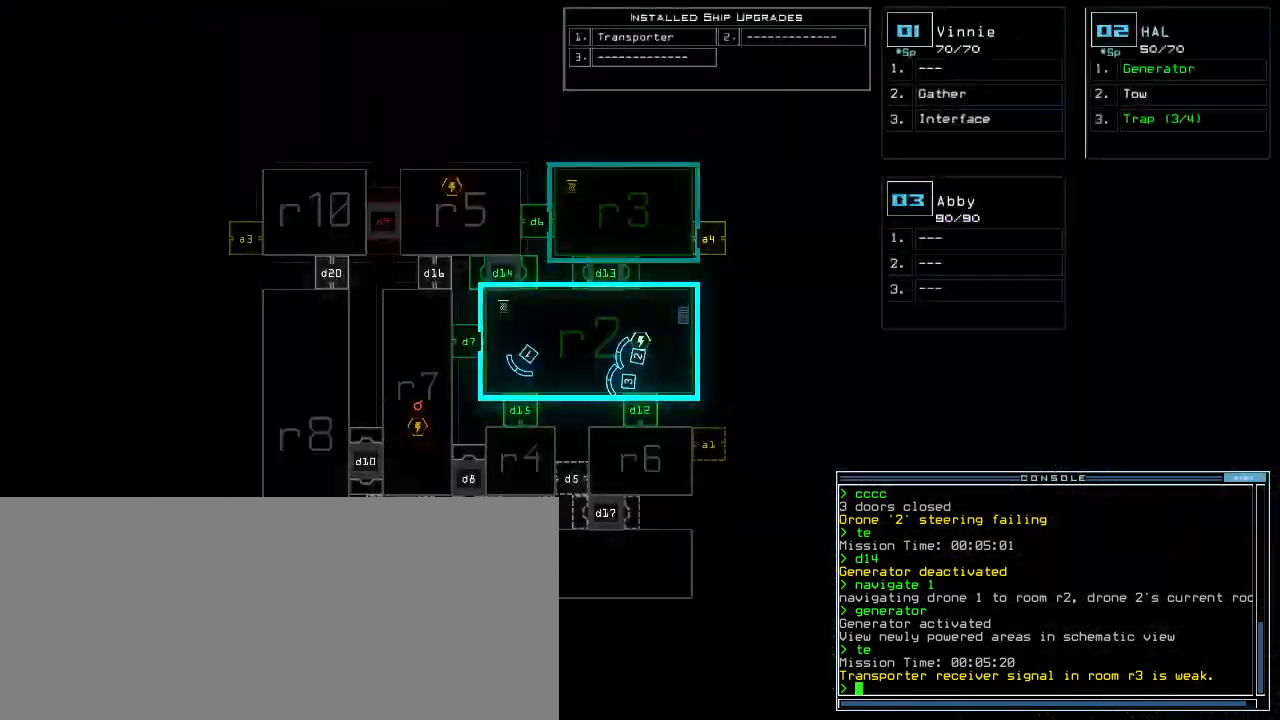
{"keys": [], "events": []}
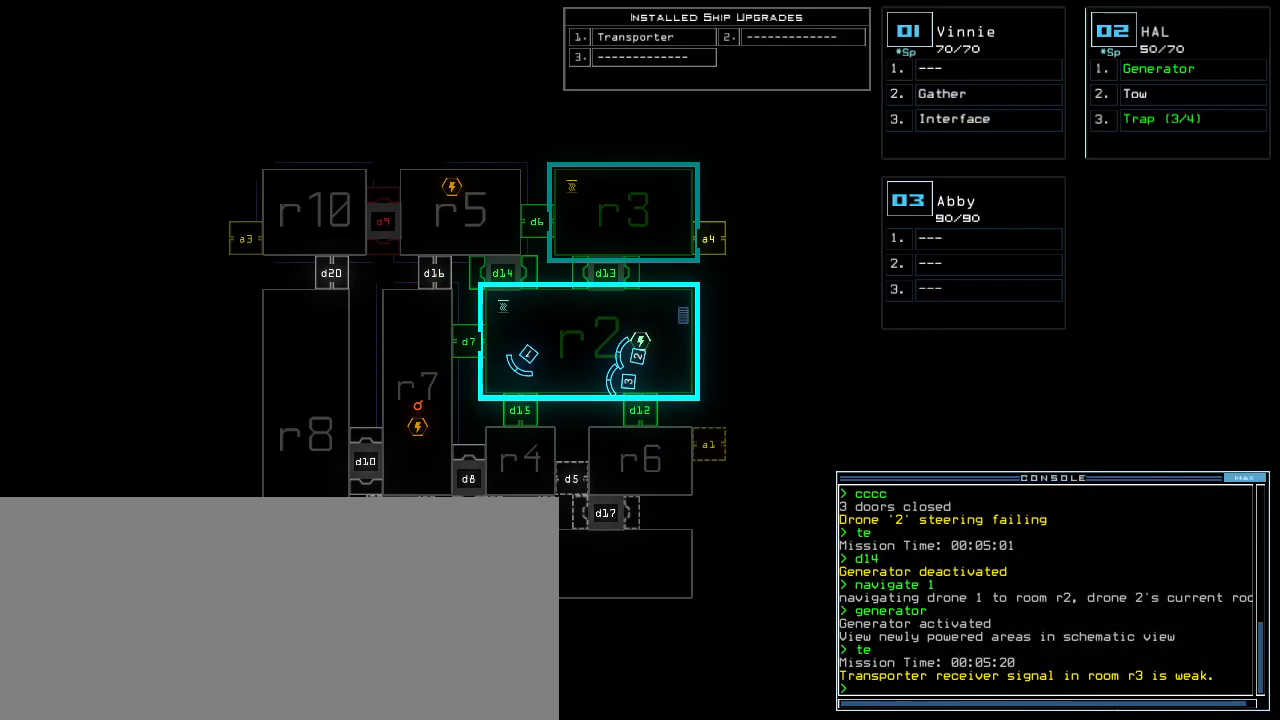
{"keys": [], "events": [[60, "c", "down"], [100, "c", "up"], [160, "c", "down"], [240, "c", "up"], [280, "return", "down"], [340, "return", "up"]]}
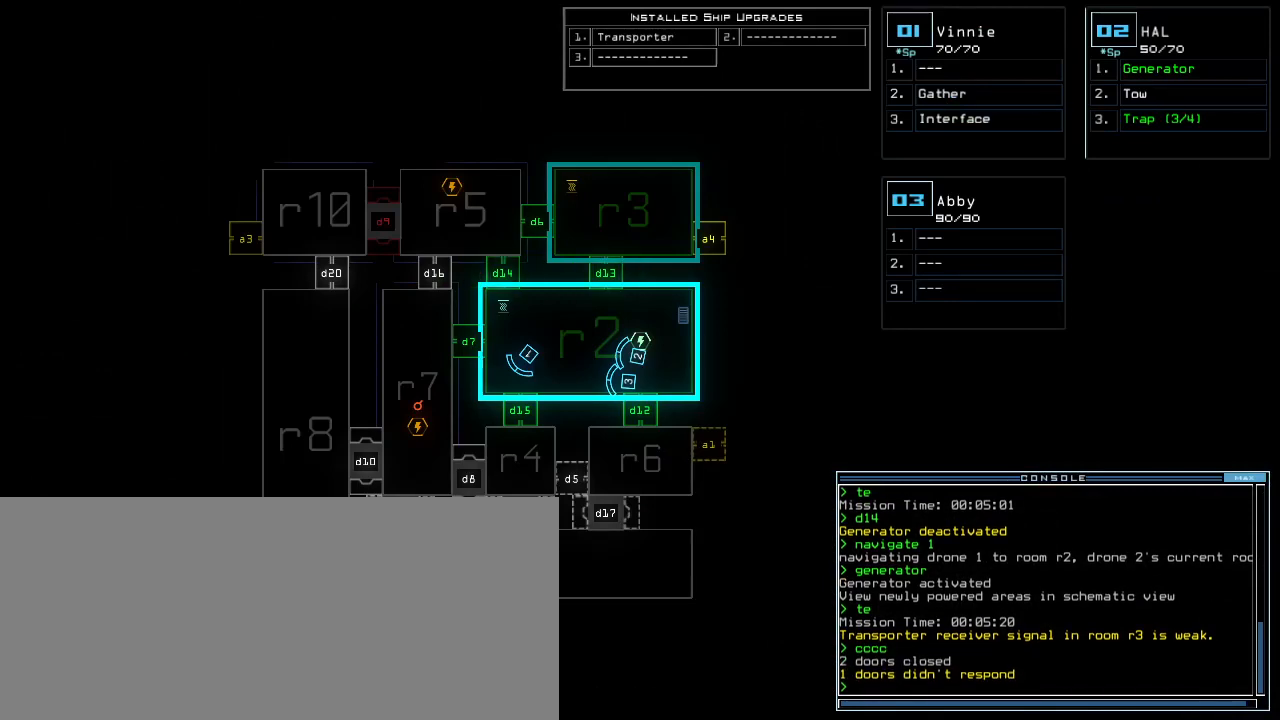
{"keys": [], "events": []}
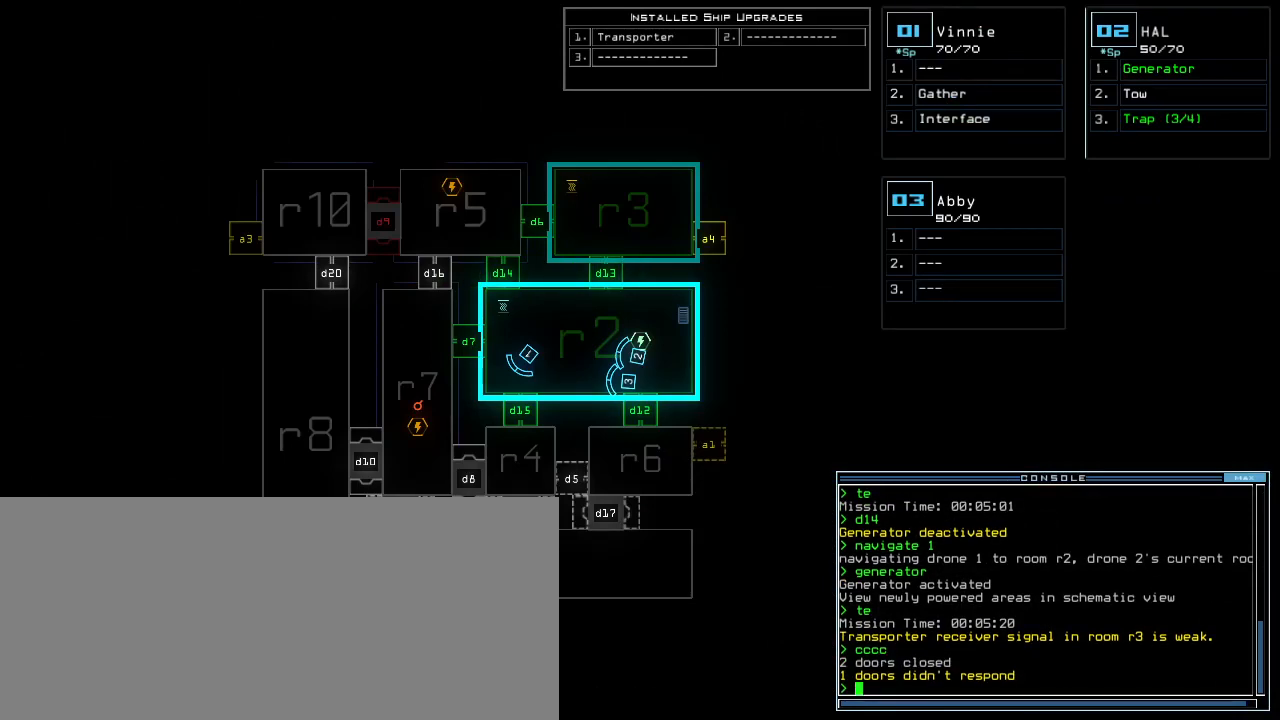
{"keys": [], "events": [[220, "t", "down"], [260, "t", "up"], [340, "y", "down"], [400, "y", "up"]]}
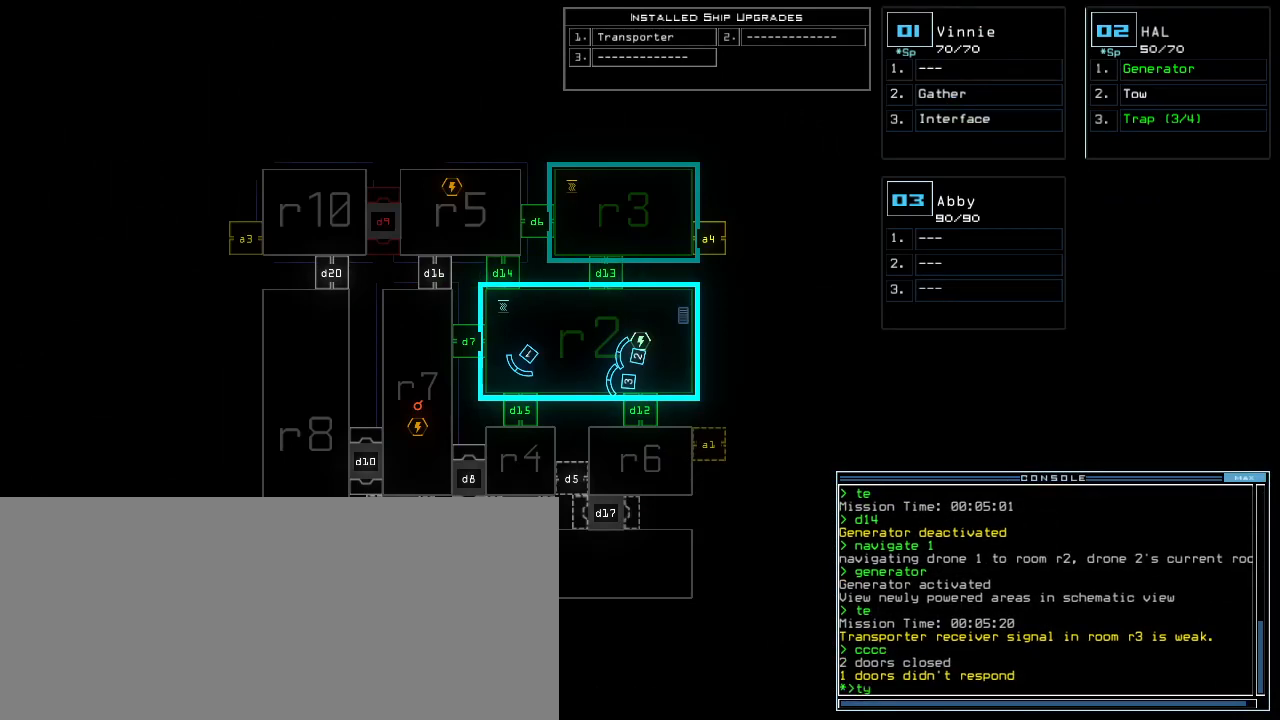
{"keys": [], "events": []}
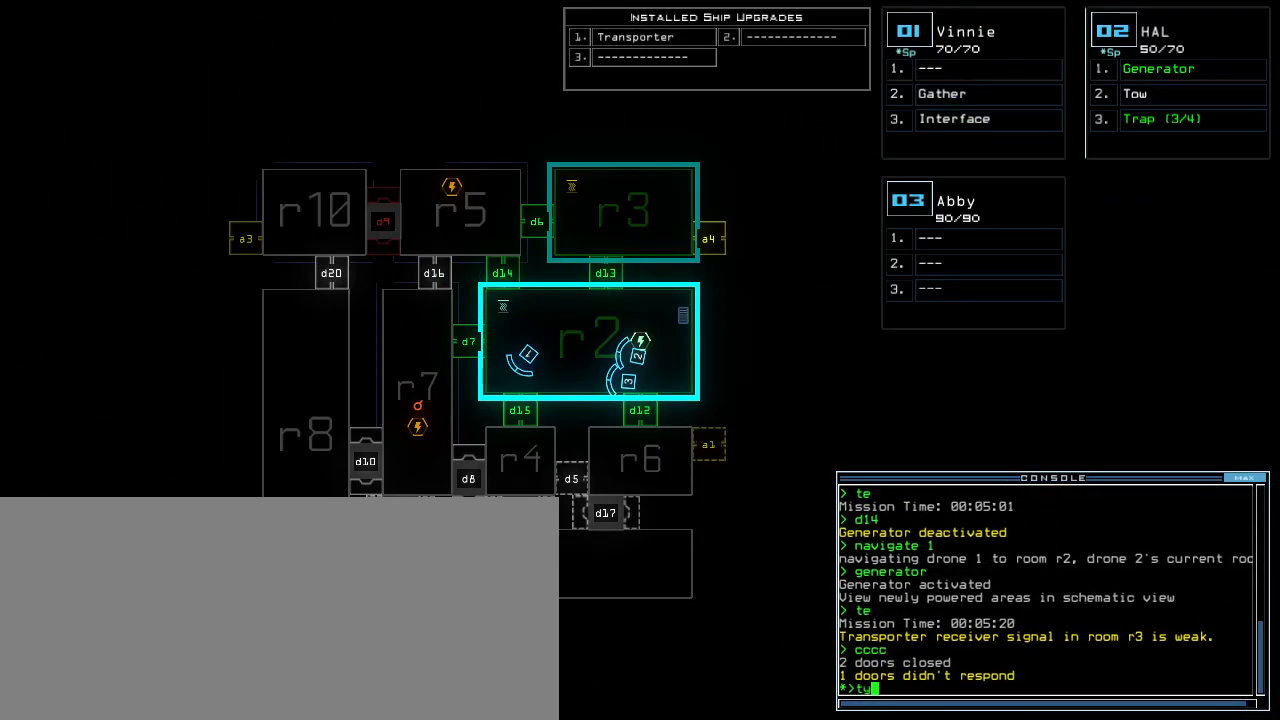
{"keys": [], "events": [[160, "return", "down"], [180, "return", "up"]]}
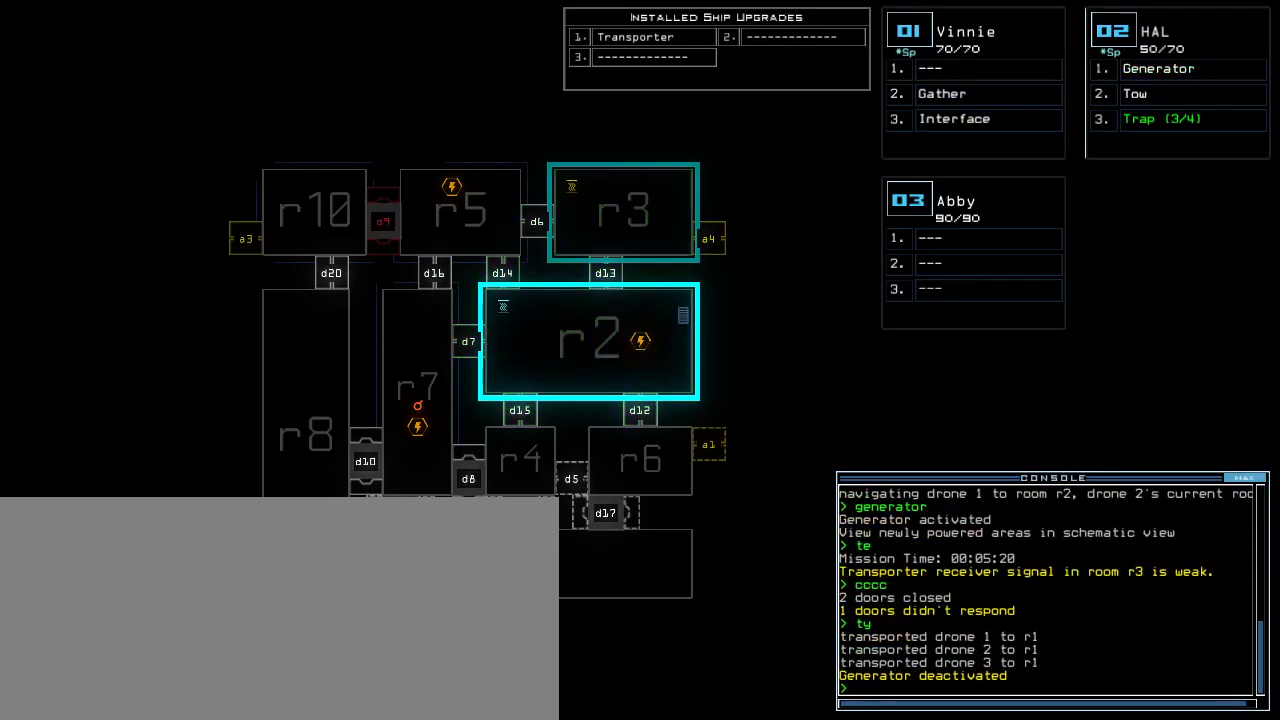
{"keys": [], "events": []}
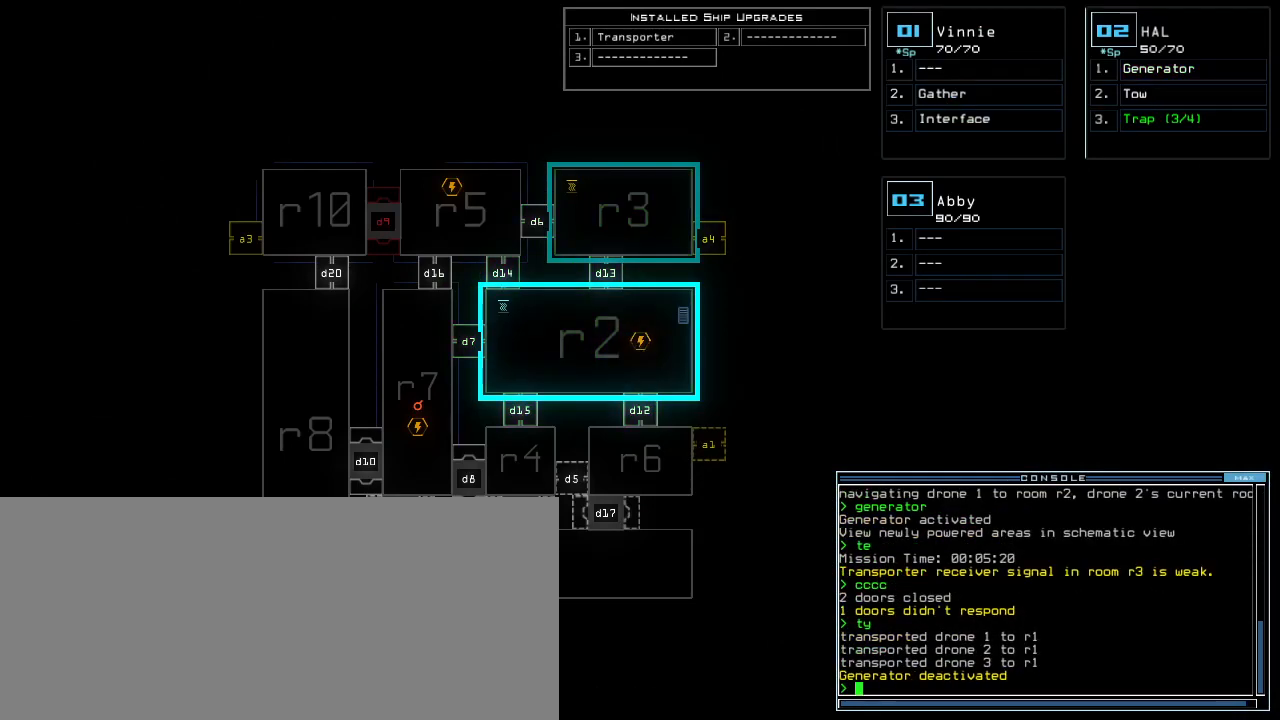
{"keys": [], "events": []}
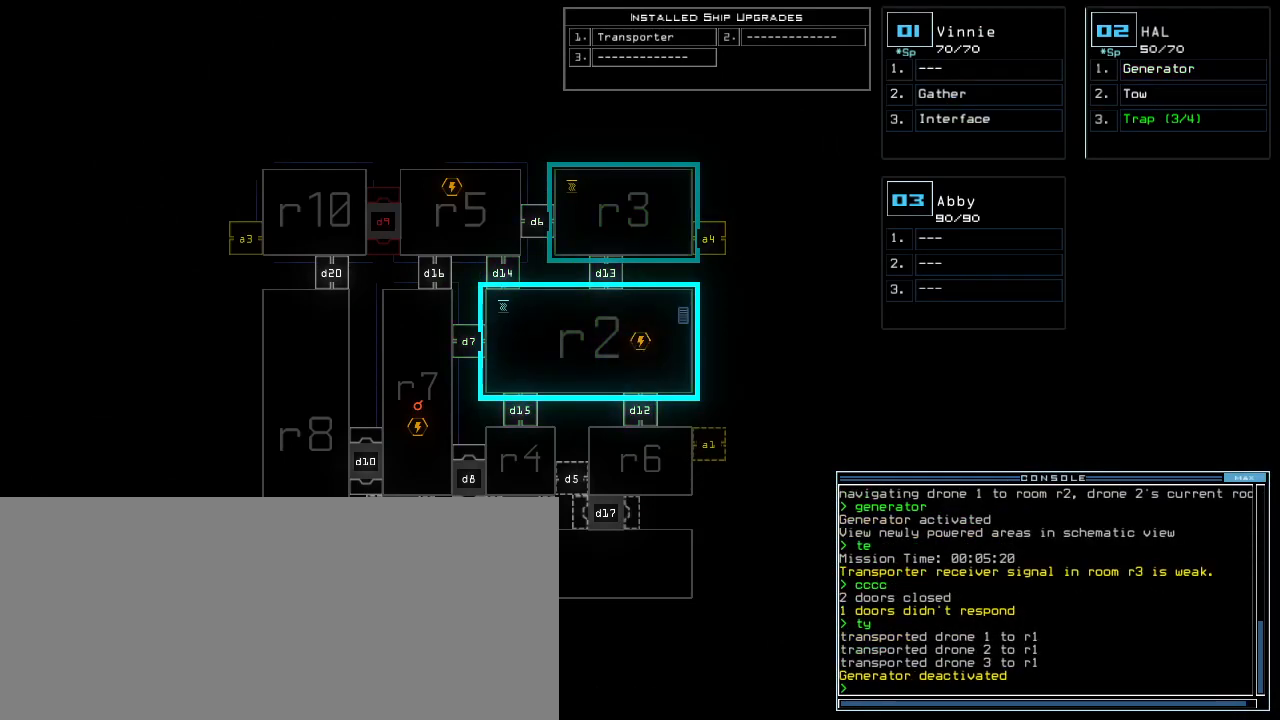
{"keys": [], "events": [[200, "g", "down"], [260, "g", "up"], [280, "l", "down"], [360, "l", "up"], [360, "return", "down"], [440, "return", "up"]]}